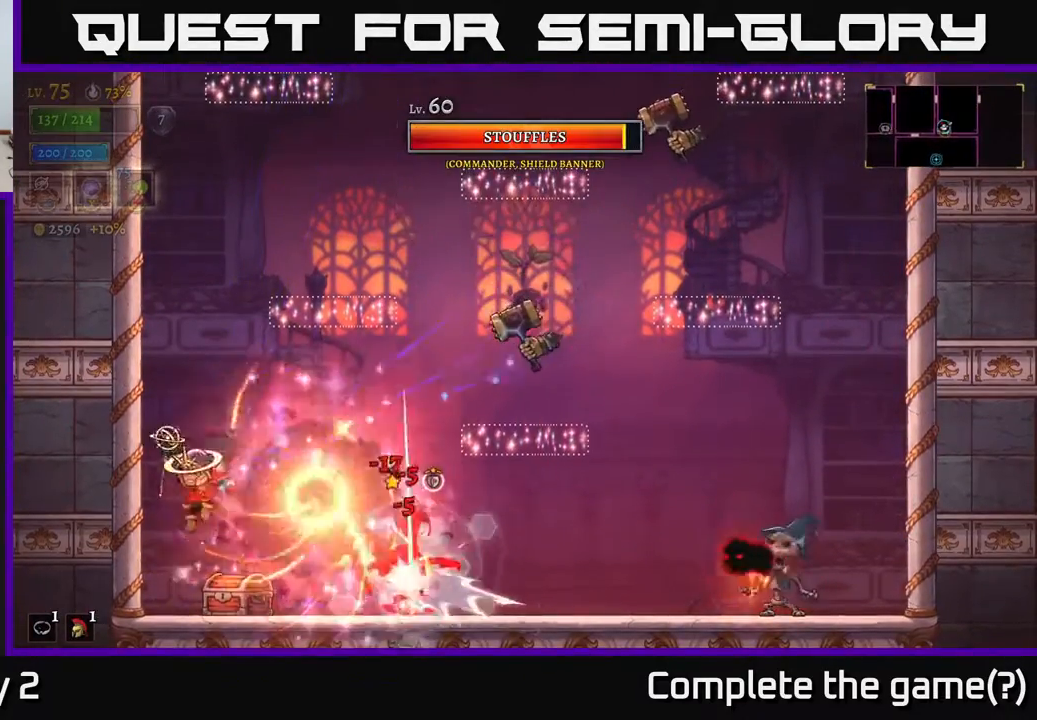
Gameplay with a controller (Xbox layout); each line is a JSON object with the inputs held at the frame after it. "events" lists button and stick changes between this image and that frame as [ms after this image, input, new state], when the widget could be followed in between.
{"buttons": [], "left_stick": "right", "right_stick": "center", "events": [[117, "left_stick", "right"], [183, "B", "down"], [250, "B", "up"]]}
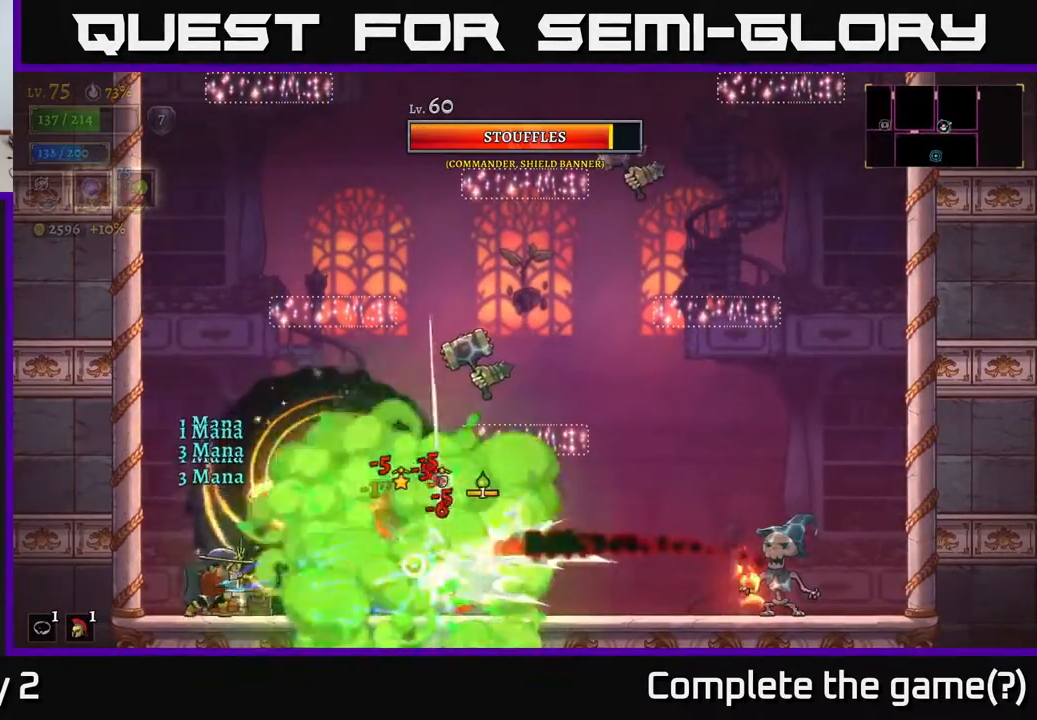
{"buttons": [], "left_stick": "right", "right_stick": "center", "events": [[50, "left_stick", "left"], [300, "A", "down"], [417, "left_stick", "center"], [500, "A", "up"], [500, "left_stick", "right"]]}
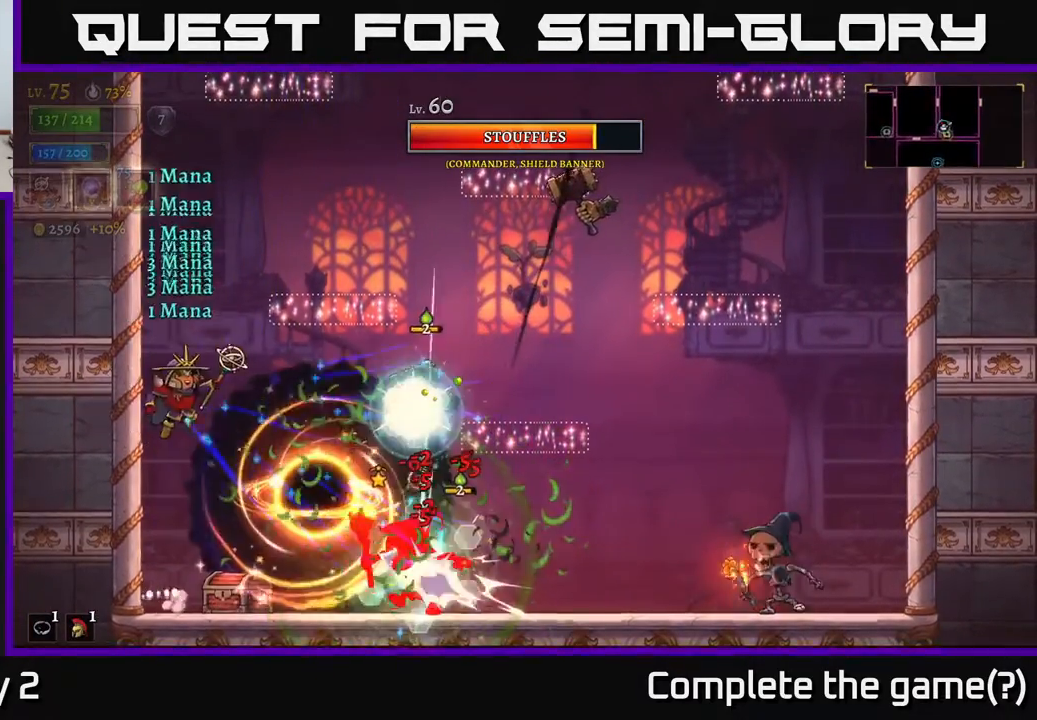
{"buttons": [], "left_stick": "down-right", "right_stick": "center", "events": [[150, "left_stick", "down-right"], [333, "X", "down"], [483, "X", "up"]]}
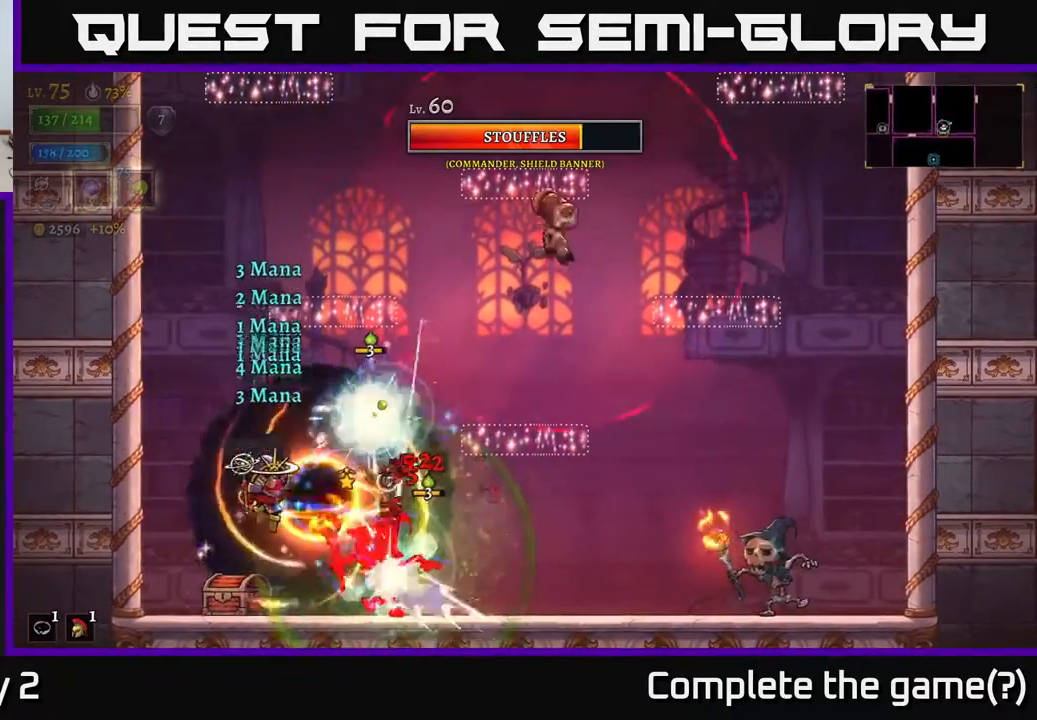
{"buttons": [], "left_stick": "left", "right_stick": "center", "events": [[100, "left_stick", "center"], [167, "left_stick", "left"]]}
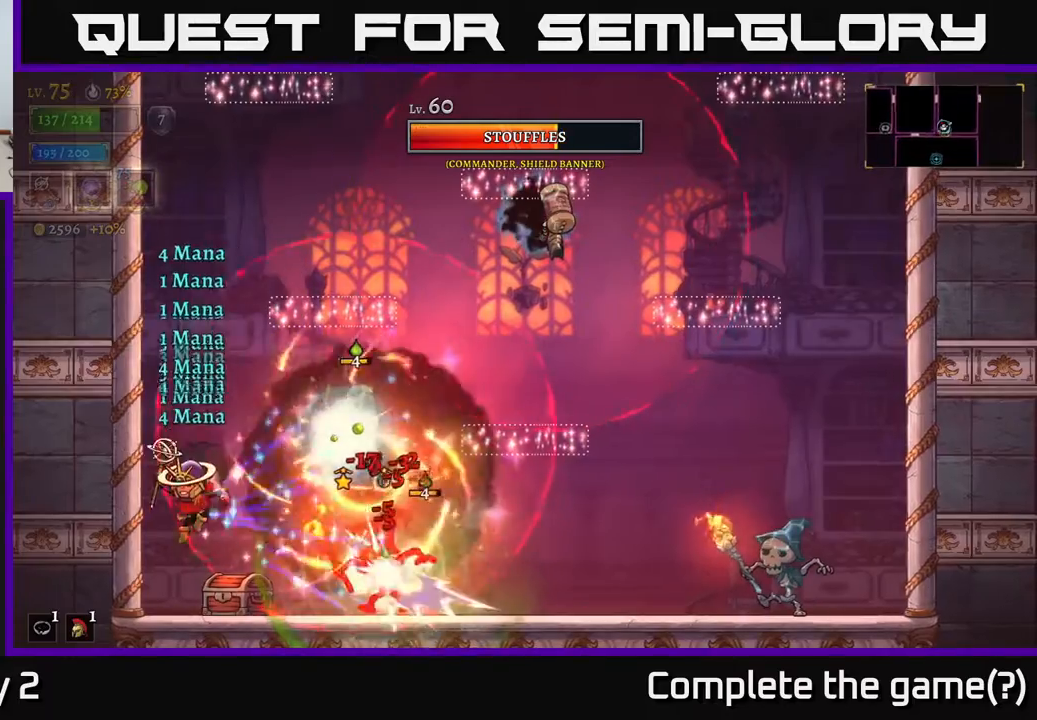
{"buttons": [], "left_stick": "center", "right_stick": "center", "events": [[300, "left_stick", "center"]]}
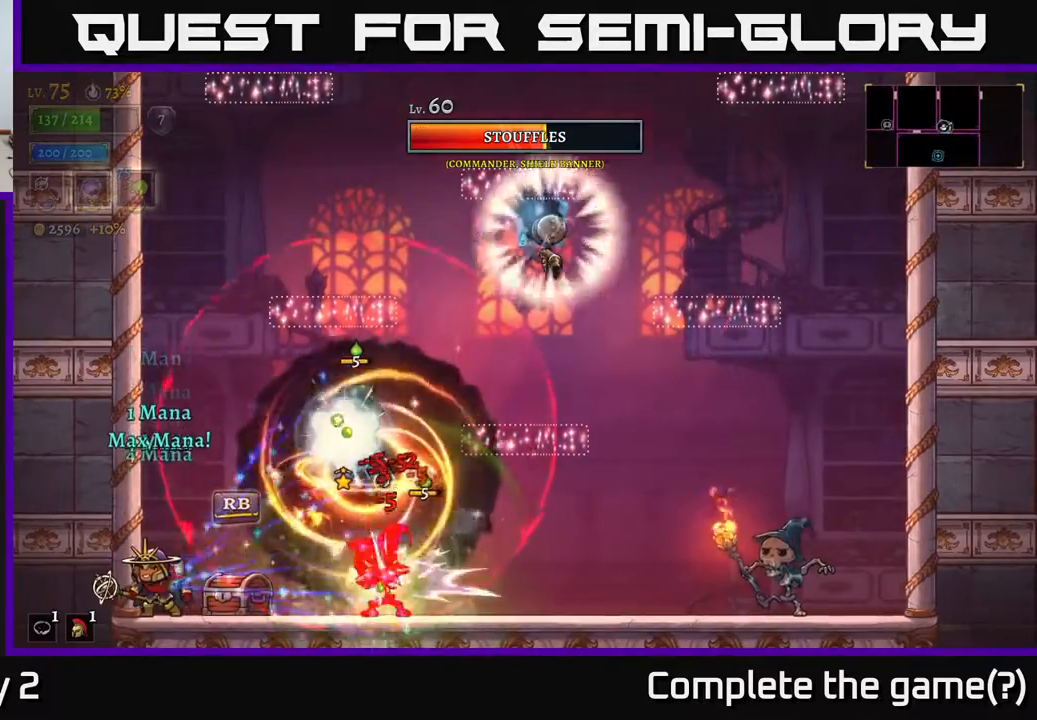
{"buttons": [], "left_stick": "down", "right_stick": "center", "events": [[300, "left_stick", "down"]]}
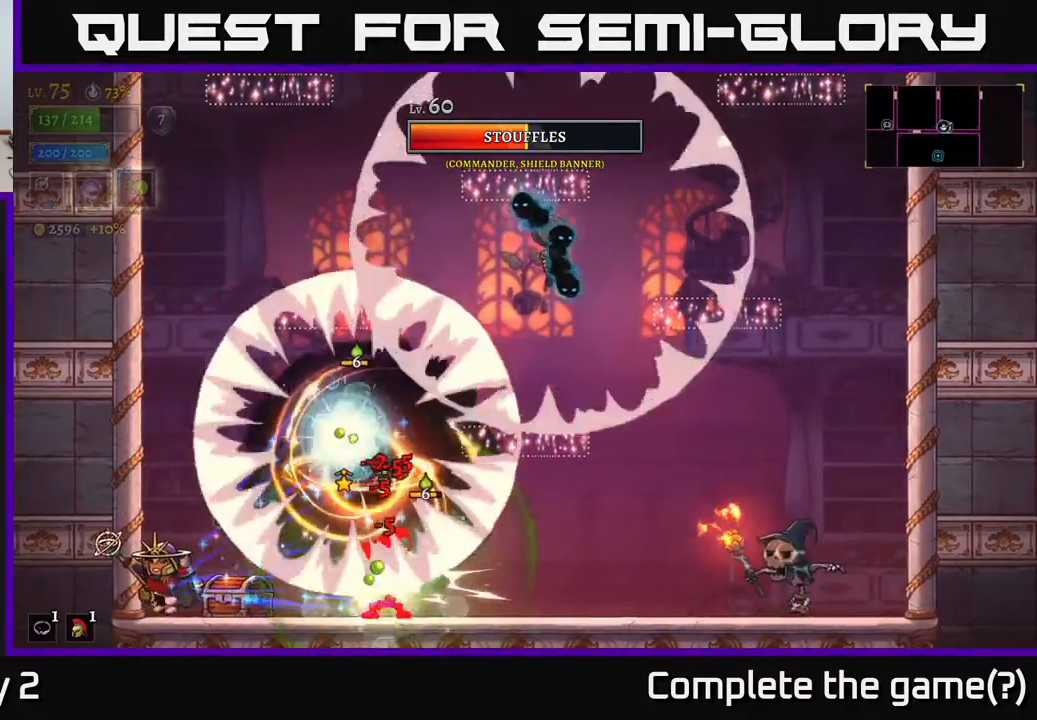
{"buttons": ["A"], "left_stick": "left", "right_stick": "center", "events": [[67, "left_stick", "center"], [300, "A", "down"], [300, "left_stick", "left"]]}
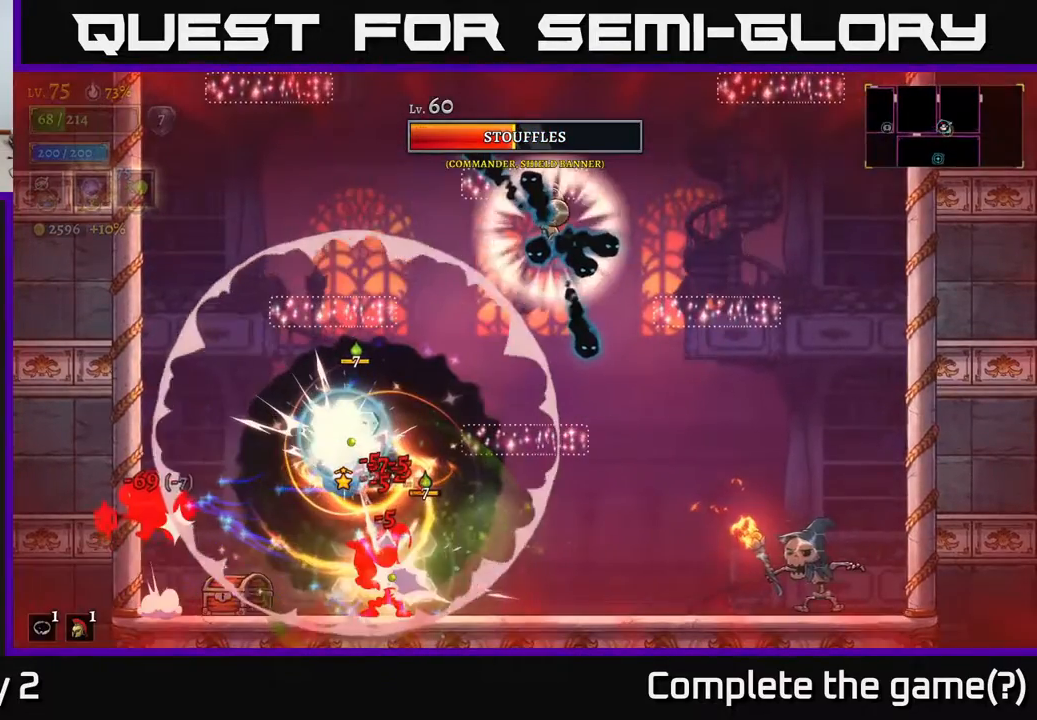
{"buttons": [], "left_stick": "center", "right_stick": "center", "events": [[200, "A", "up"], [267, "left_stick", "center"]]}
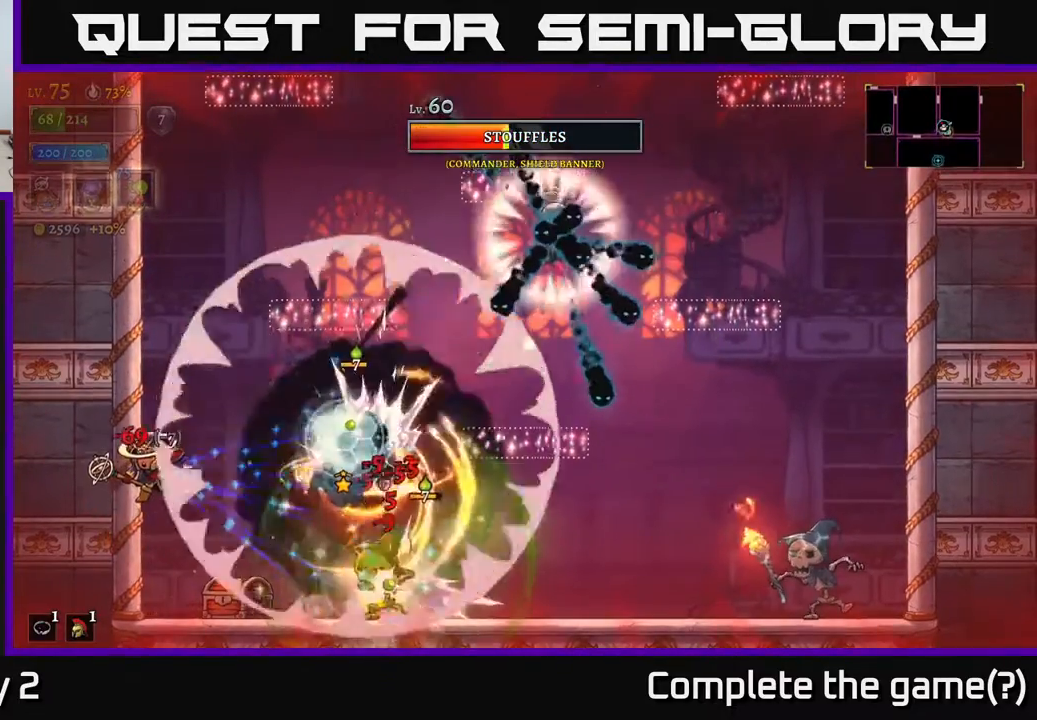
{"buttons": ["A"], "left_stick": "center", "right_stick": "center", "events": [[200, "A", "down"]]}
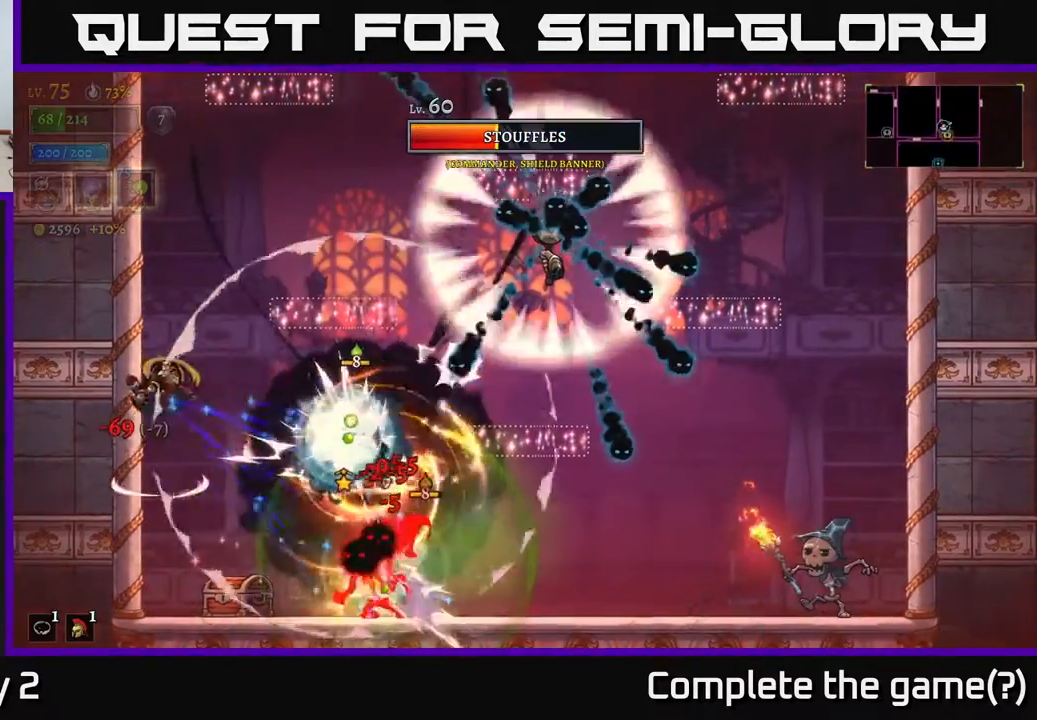
{"buttons": ["A"], "left_stick": "center", "right_stick": "center", "events": []}
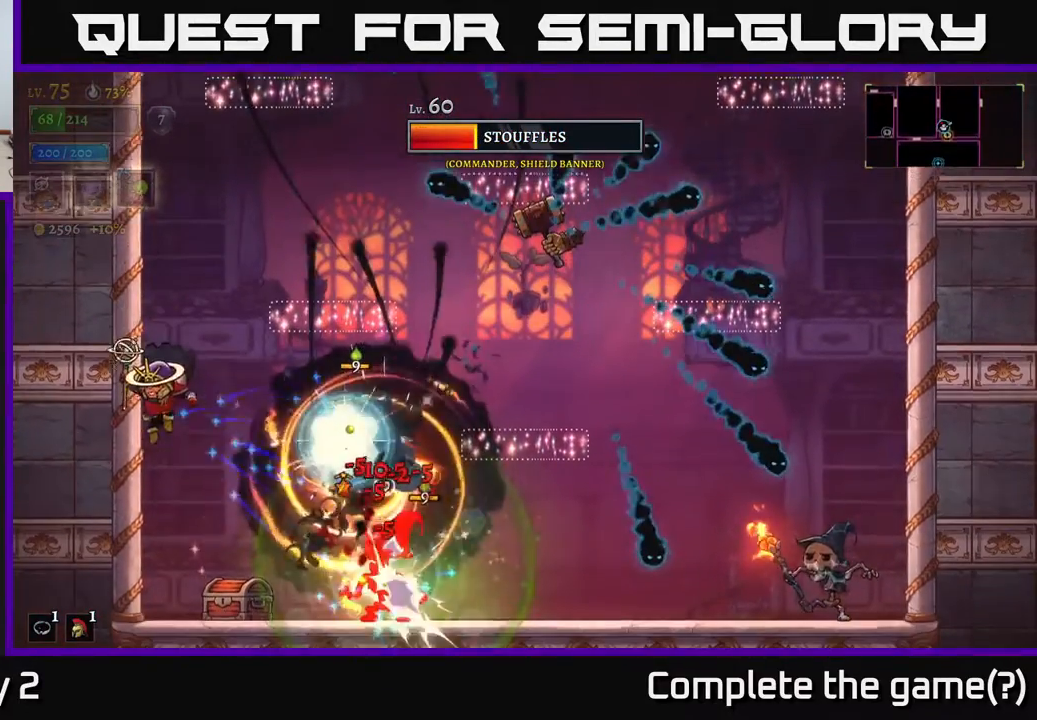
{"buttons": [], "left_stick": "right", "right_stick": "center", "events": [[33, "A", "up"], [200, "left_stick", "right"], [283, "X", "down"], [400, "X", "up"]]}
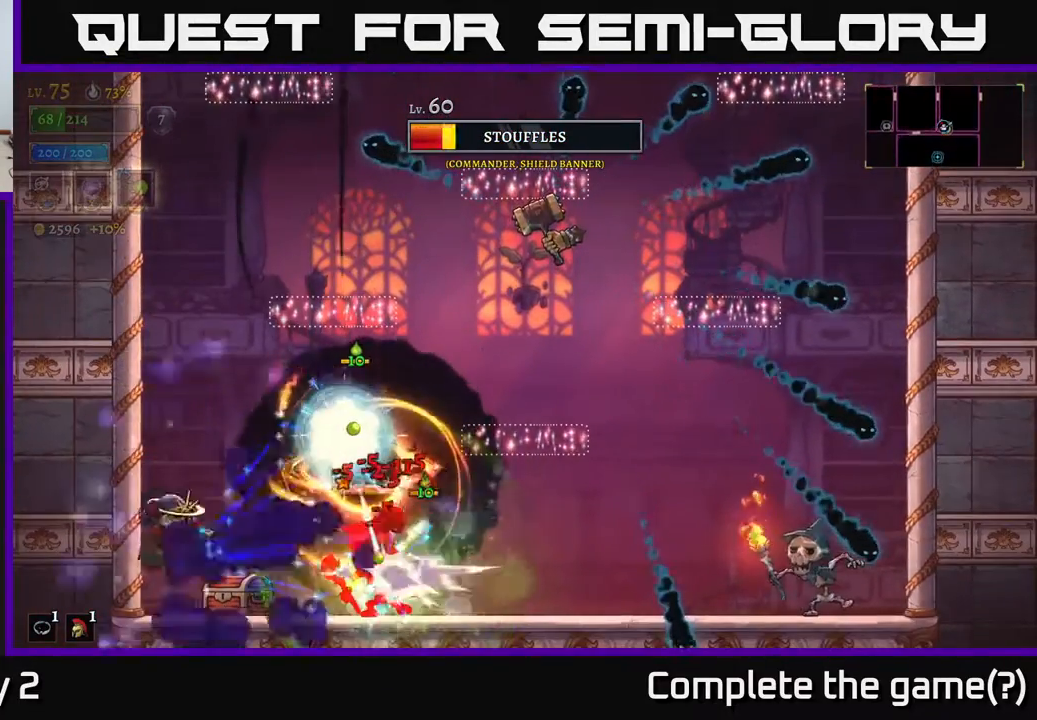
{"buttons": [], "left_stick": "left", "right_stick": "center", "events": [[67, "left_stick", "center"], [417, "left_stick", "left"]]}
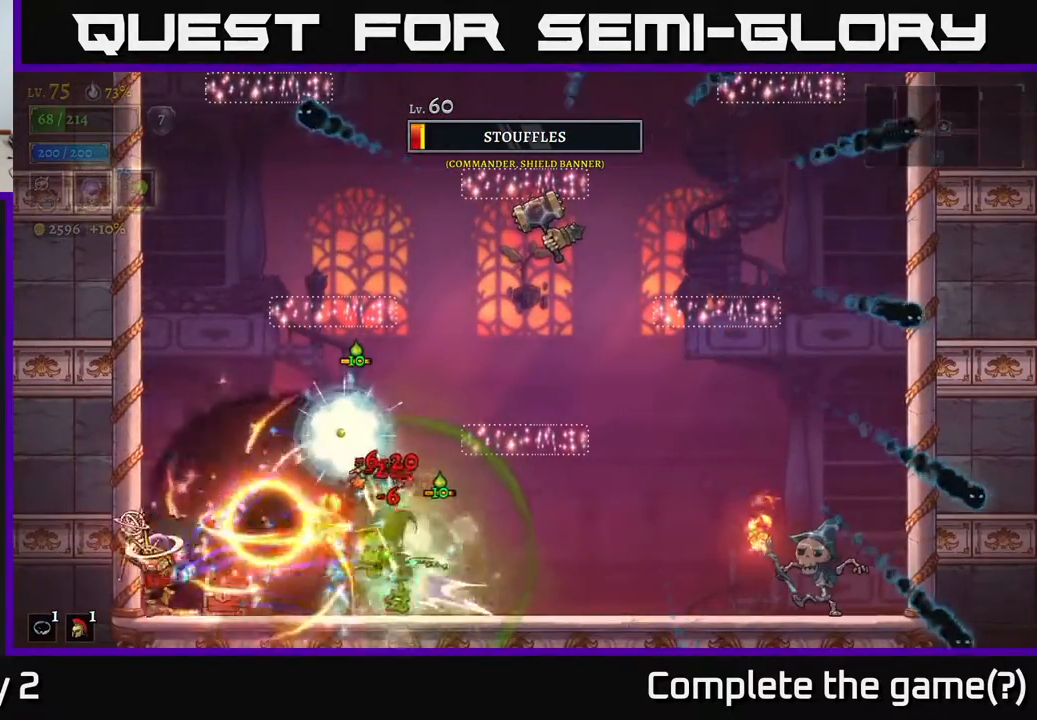
{"buttons": [], "left_stick": "center", "right_stick": "center", "events": [[183, "left_stick", "center"]]}
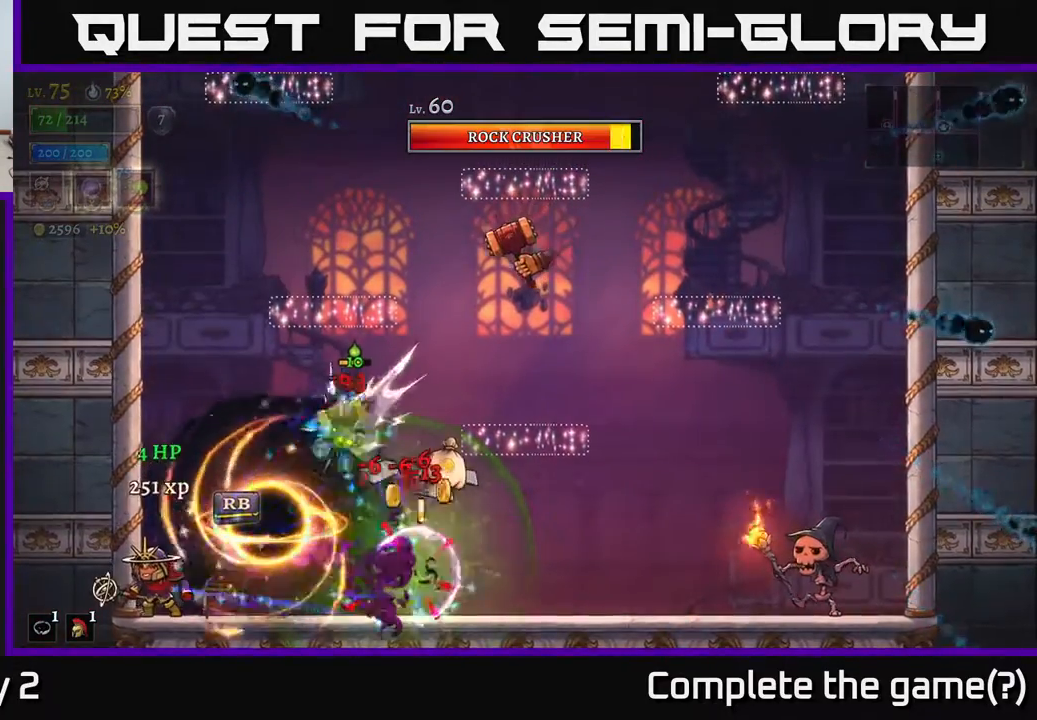
{"buttons": [], "left_stick": "up-right", "right_stick": "center", "events": [[100, "left_stick", "right"], [283, "B", "down"], [333, "left_stick", "up-right"], [500, "B", "up"]]}
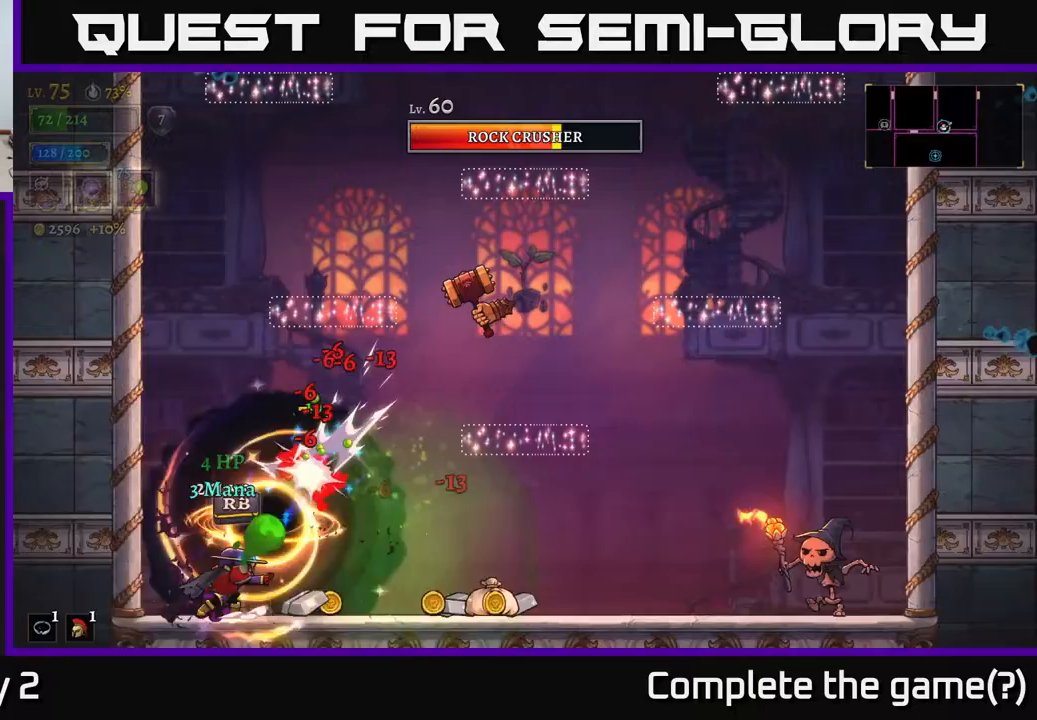
{"buttons": [], "left_stick": "right", "right_stick": "center", "events": [[200, "left_stick", "center"], [433, "left_stick", "right"]]}
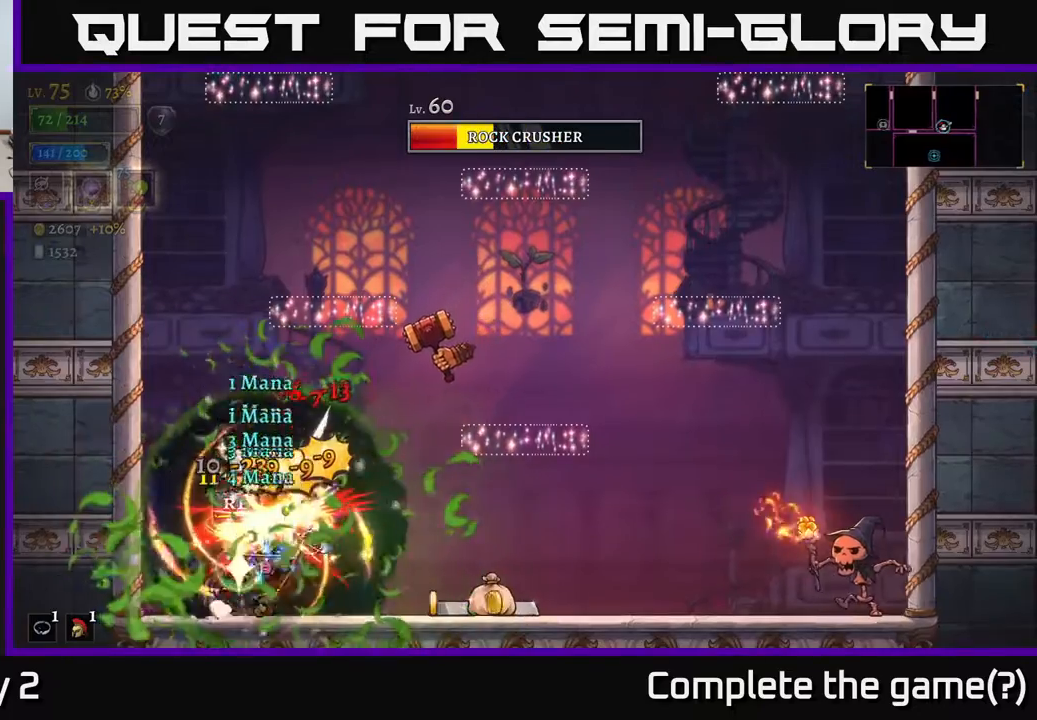
{"buttons": [], "left_stick": "left", "right_stick": "center", "events": [[67, "R2", "down"], [250, "R2", "up"], [450, "left_stick", "left"]]}
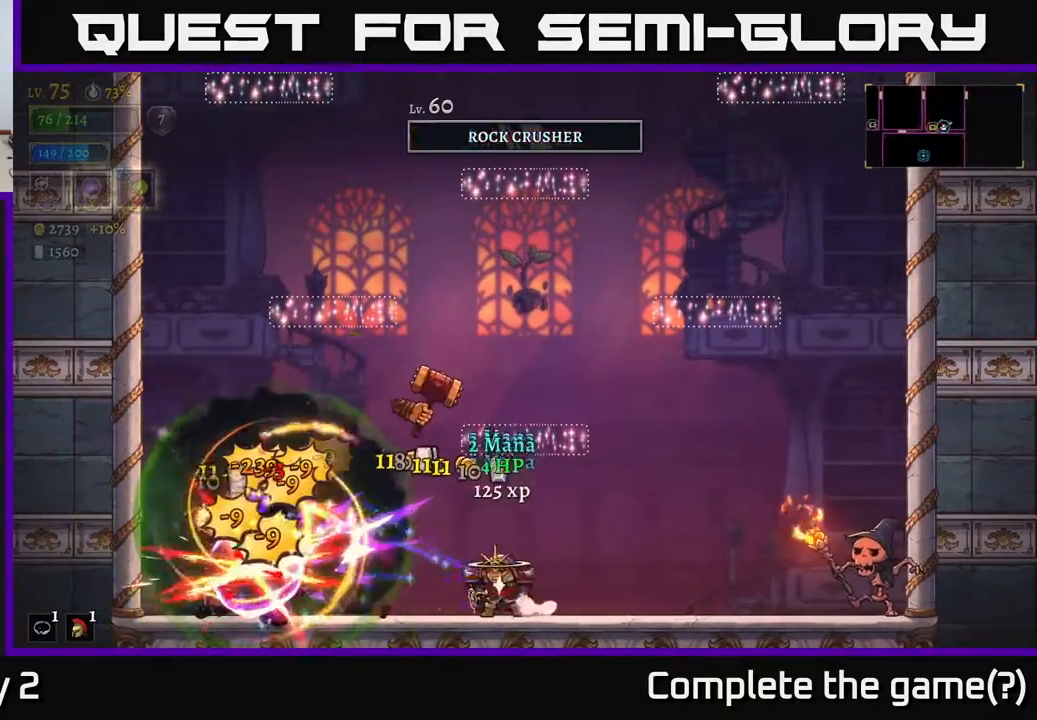
{"buttons": [], "left_stick": "up", "right_stick": "center", "events": [[83, "left_stick", "center"], [167, "left_stick", "up-left"], [200, "X", "down"], [333, "X", "up"], [383, "left_stick", "up"]]}
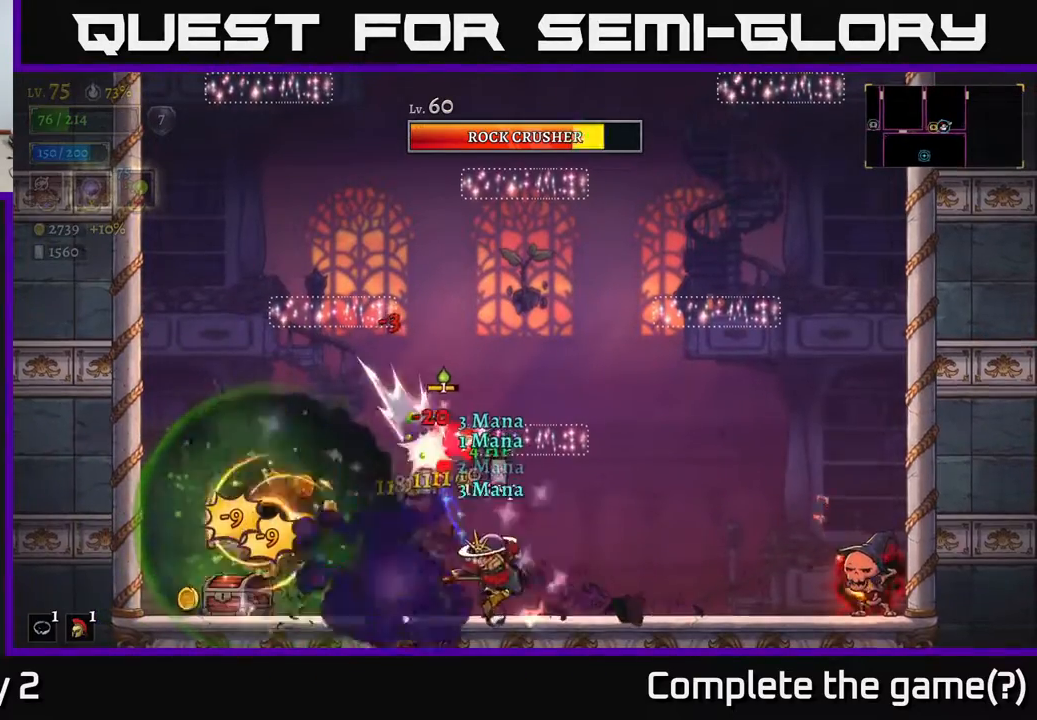
{"buttons": [], "left_stick": "left", "right_stick": "center", "events": [[67, "left_stick", "right"], [167, "left_stick", "left"]]}
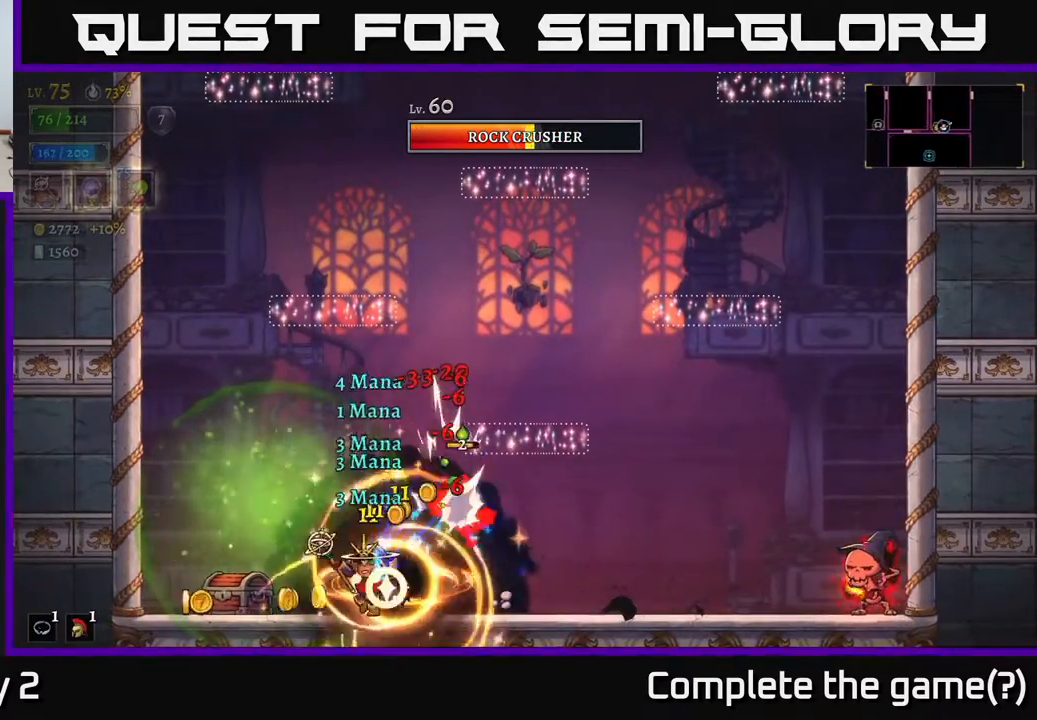
{"buttons": [], "left_stick": "left", "right_stick": "center", "events": []}
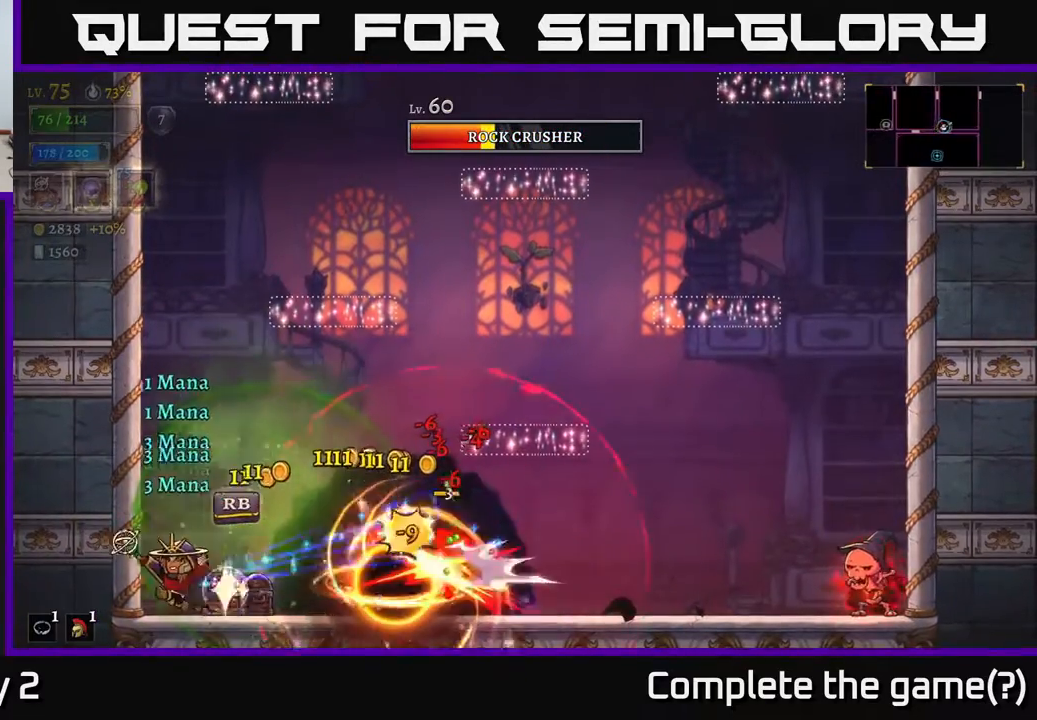
{"buttons": [], "left_stick": "center", "right_stick": "center", "events": [[133, "left_stick", "right"], [300, "left_stick", "center"]]}
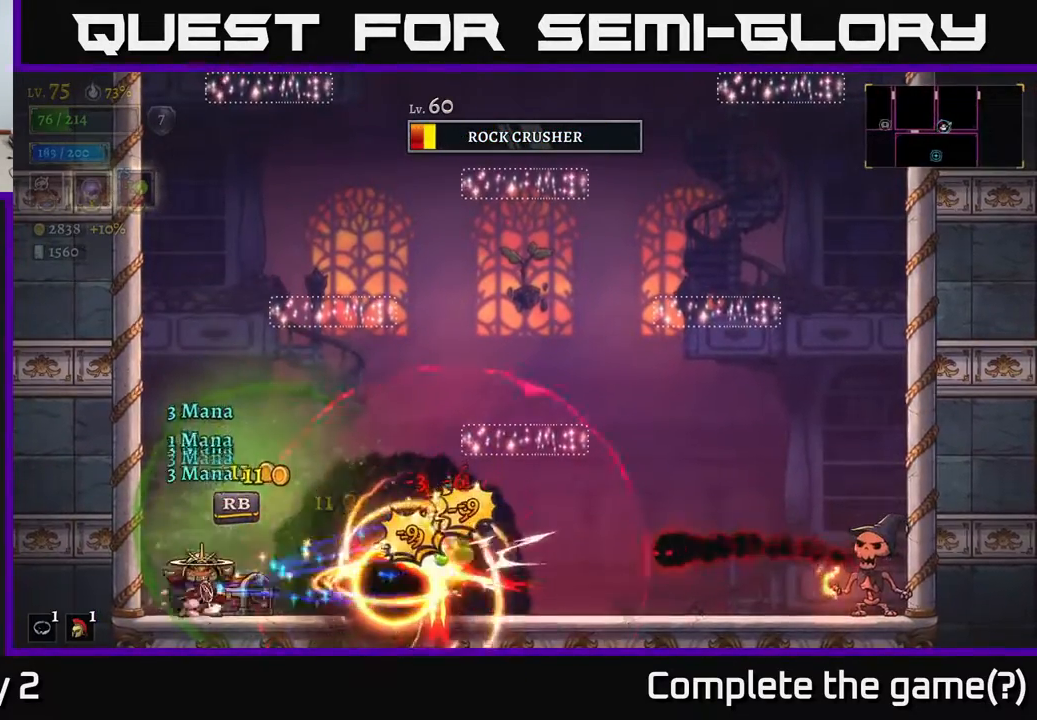
{"buttons": [], "left_stick": "center", "right_stick": "center", "events": [[17, "left_stick", "left"], [267, "left_stick", "center"]]}
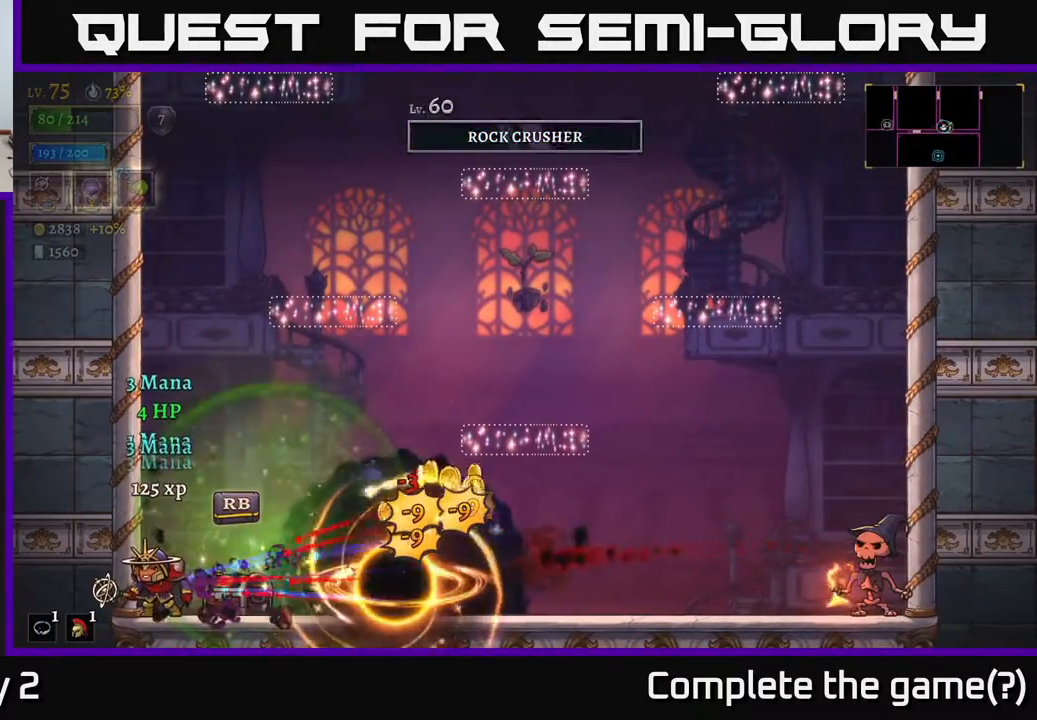
{"buttons": [], "left_stick": "center", "right_stick": "center", "events": [[167, "left_stick", "right"], [417, "R1", "down"], [450, "left_stick", "center"], [500, "R1", "up"]]}
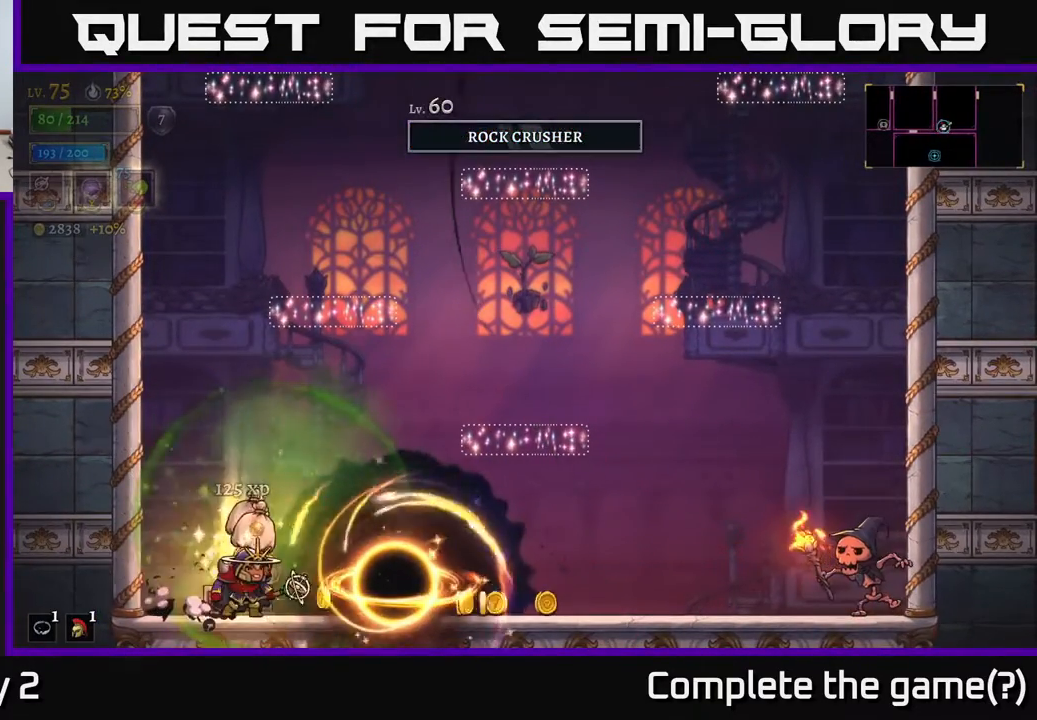
{"buttons": [], "left_stick": "right", "right_stick": "center", "events": [[217, "left_stick", "left"], [400, "left_stick", "center"], [467, "left_stick", "right"]]}
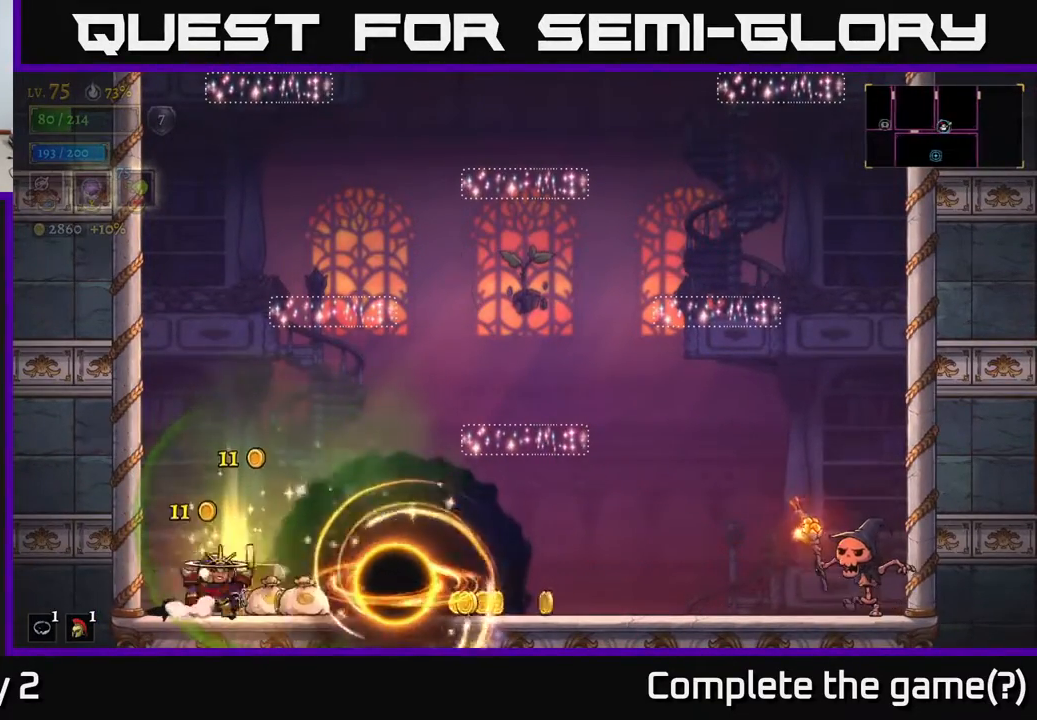
{"buttons": [], "left_stick": "right", "right_stick": "center", "events": [[100, "left_stick", "center"], [433, "left_stick", "right"]]}
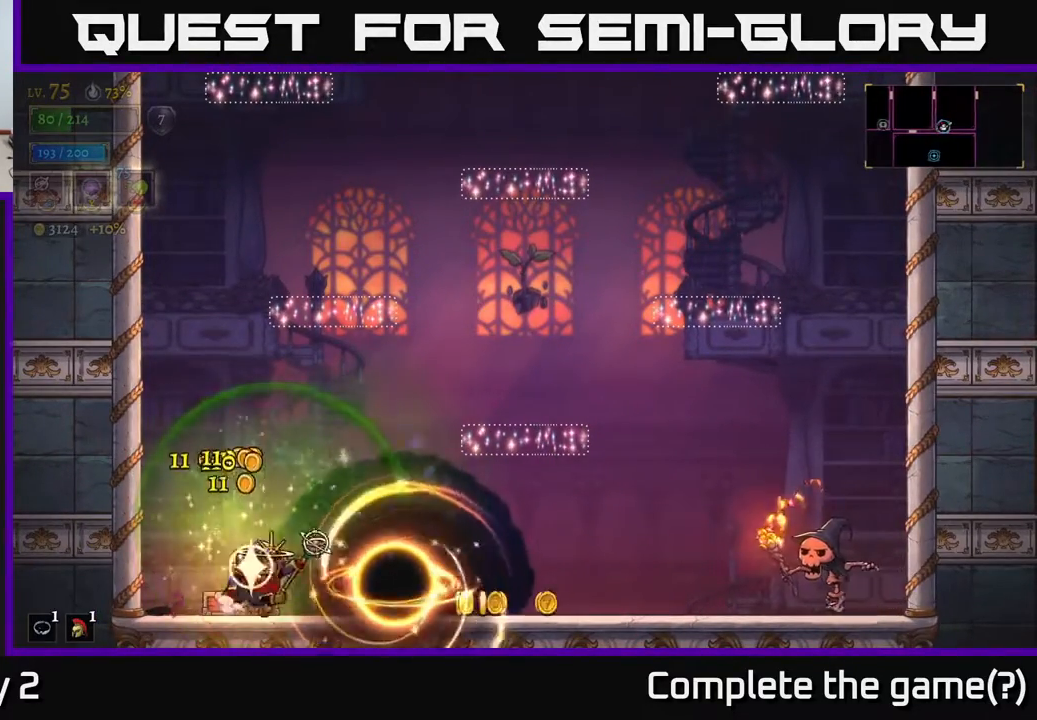
{"buttons": [], "left_stick": "right", "right_stick": "center", "events": [[200, "R2", "down"], [350, "R2", "up"]]}
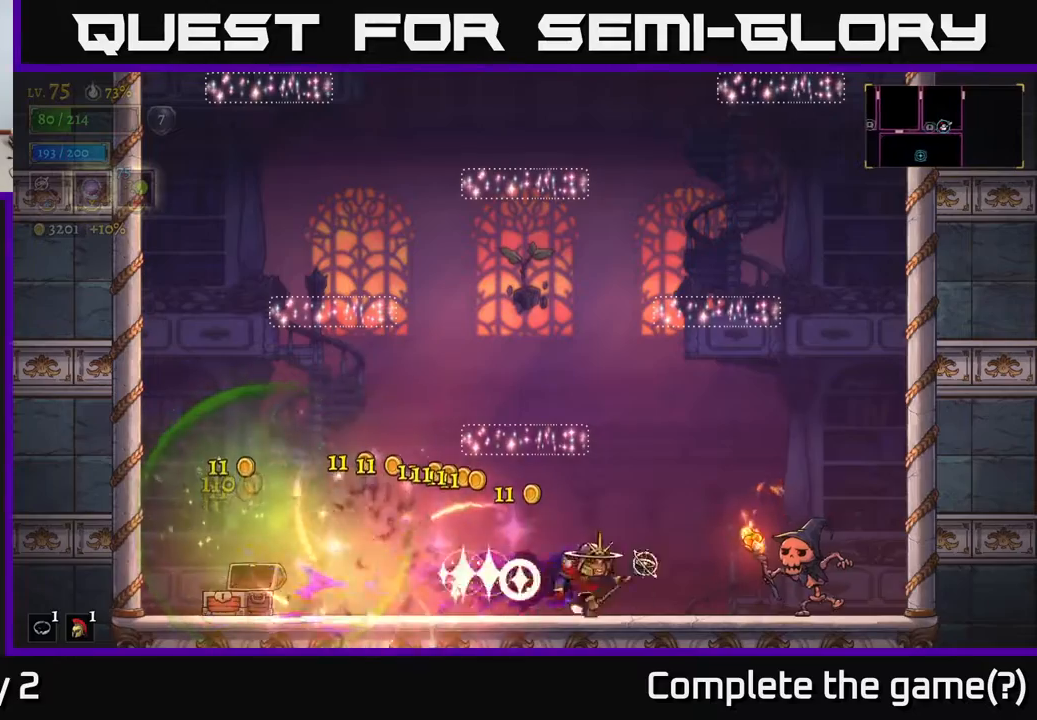
{"buttons": [], "left_stick": "right", "right_stick": "center", "events": [[67, "X", "down"], [183, "X", "up"]]}
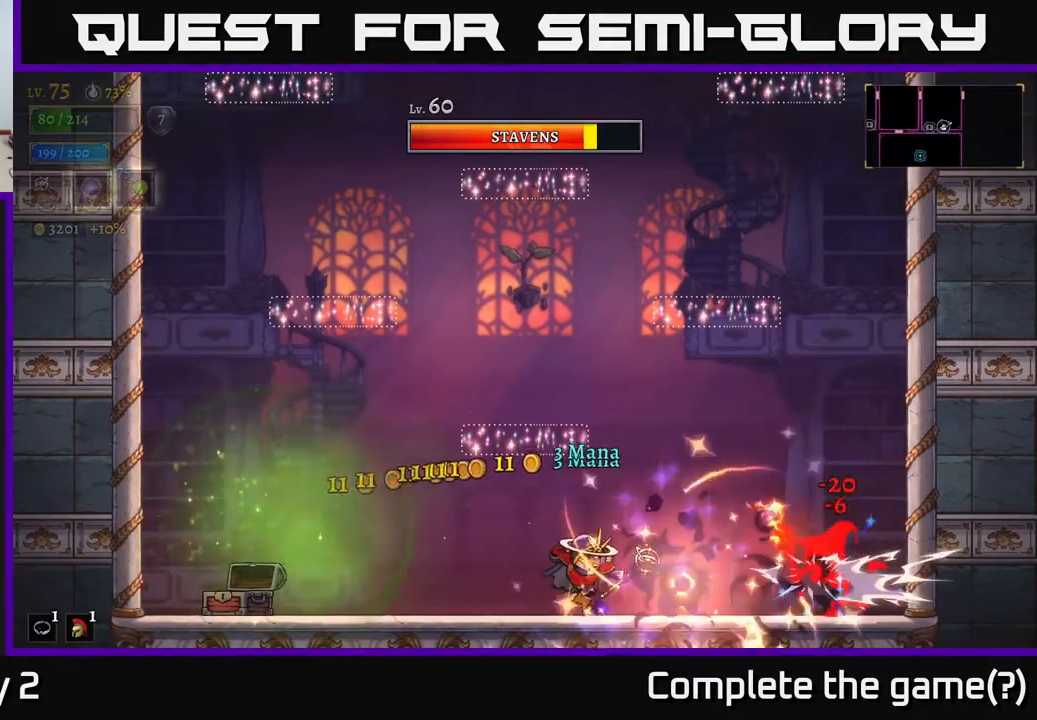
{"buttons": [], "left_stick": "right", "right_stick": "center", "events": [[83, "left_stick", "center"], [217, "left_stick", "right"]]}
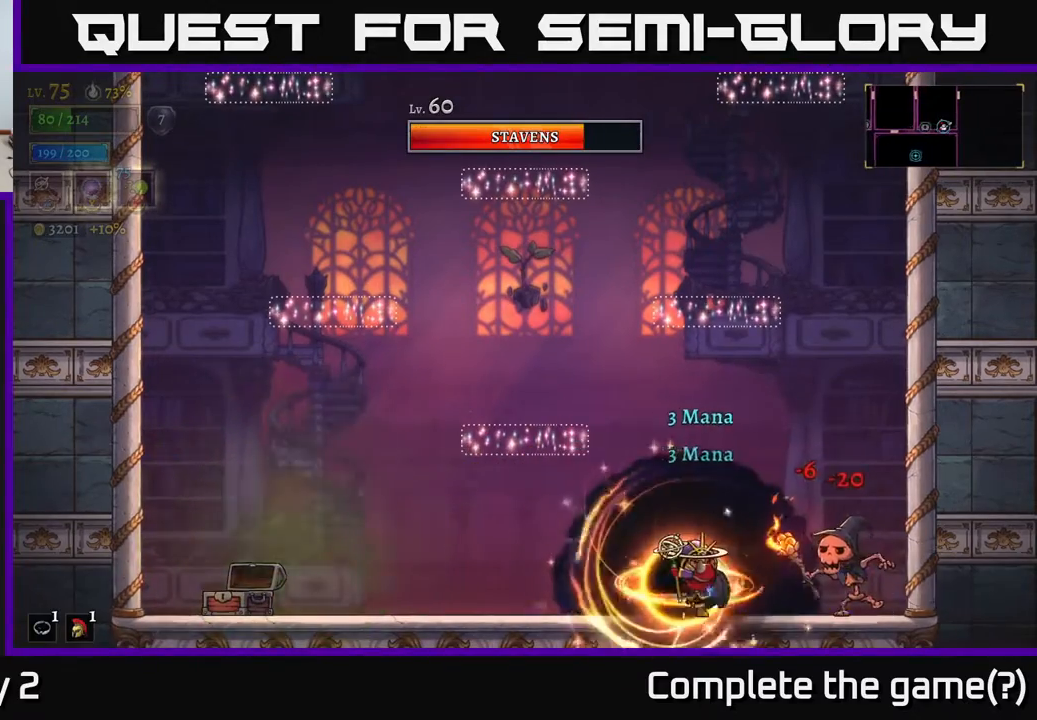
{"buttons": [], "left_stick": "left", "right_stick": "center", "events": [[50, "X", "down"], [183, "X", "up"], [217, "left_stick", "center"], [417, "left_stick", "left"]]}
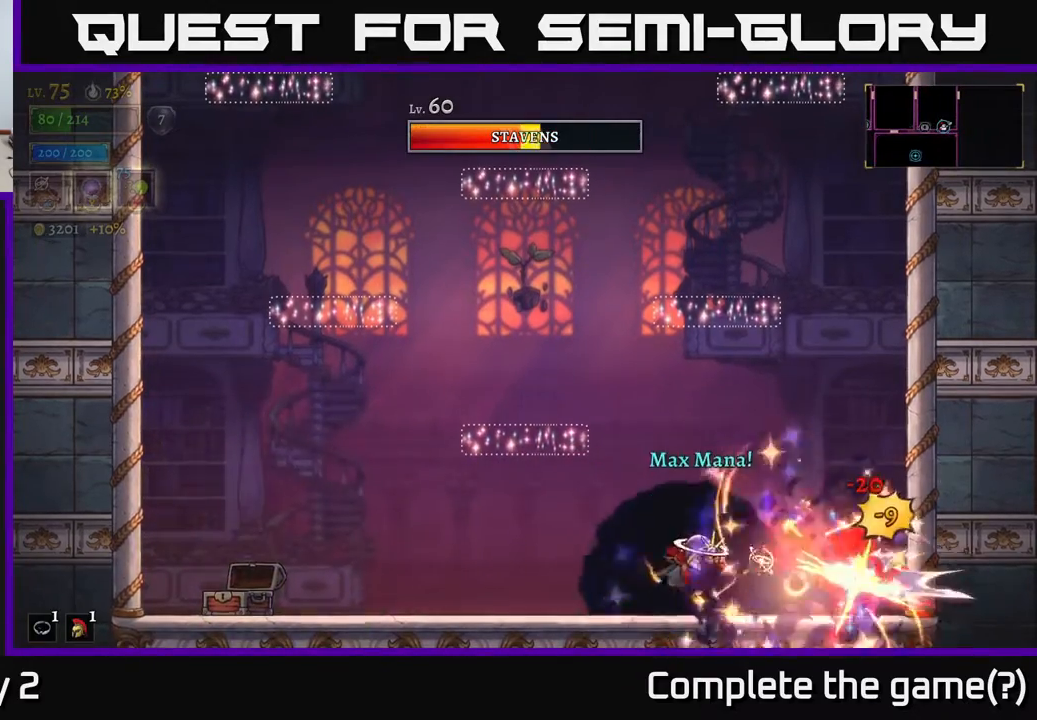
{"buttons": [], "left_stick": "left", "right_stick": "center", "events": []}